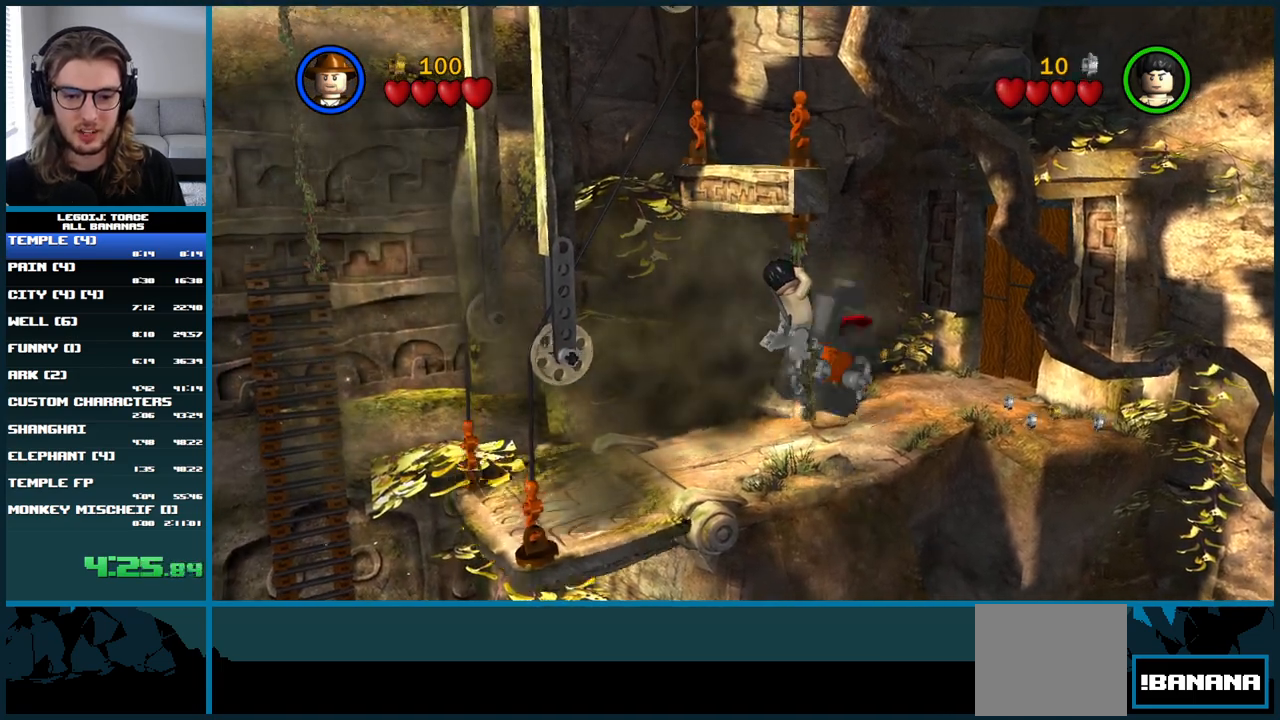
Gameplay with a controller (Xbox layout); each line is a JSON object with the inputs held at the frame after it. "button_events" lists button changes between this image and that frame as [ms after this image, input, new state], when the widget could be followed in between (sticks are given only as held states). Not read: B L3.
{"buttons": [], "left_stick": "up-right", "right_stick": "center", "button_events": [[133, "L1", "down"], [300, "L1", "up"]]}
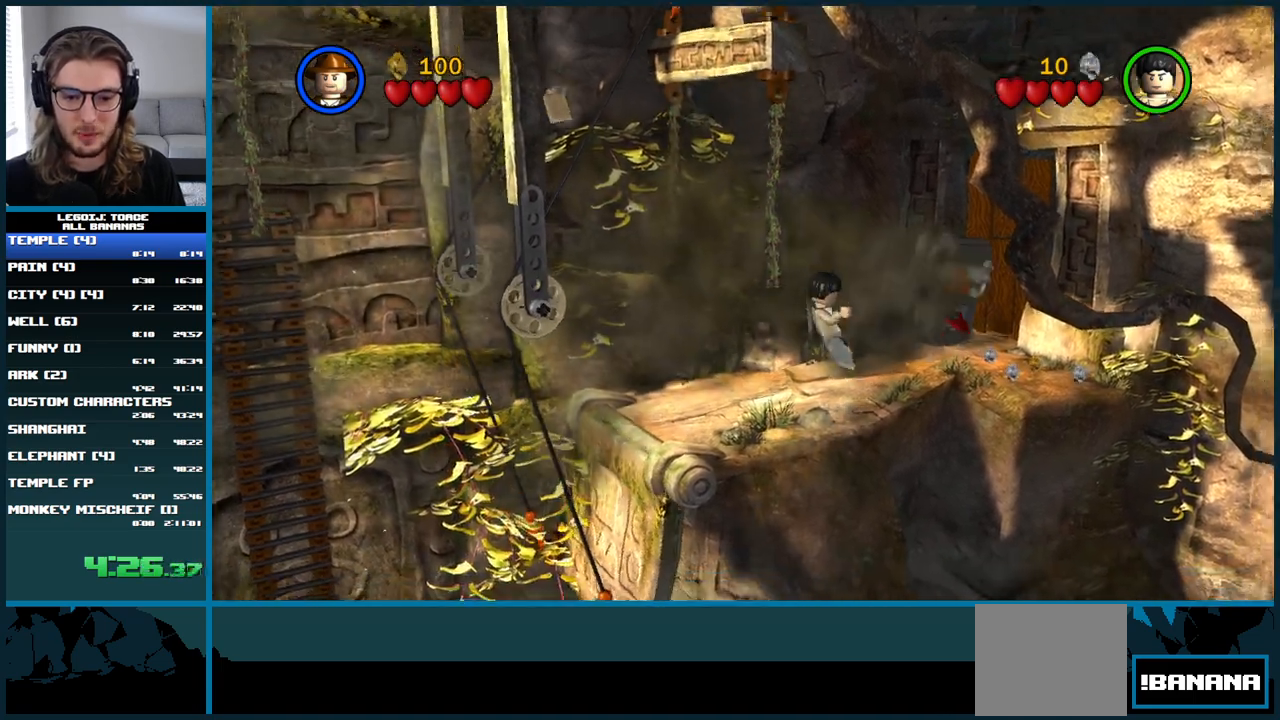
{"buttons": [], "left_stick": "up-right", "right_stick": "center", "button_events": []}
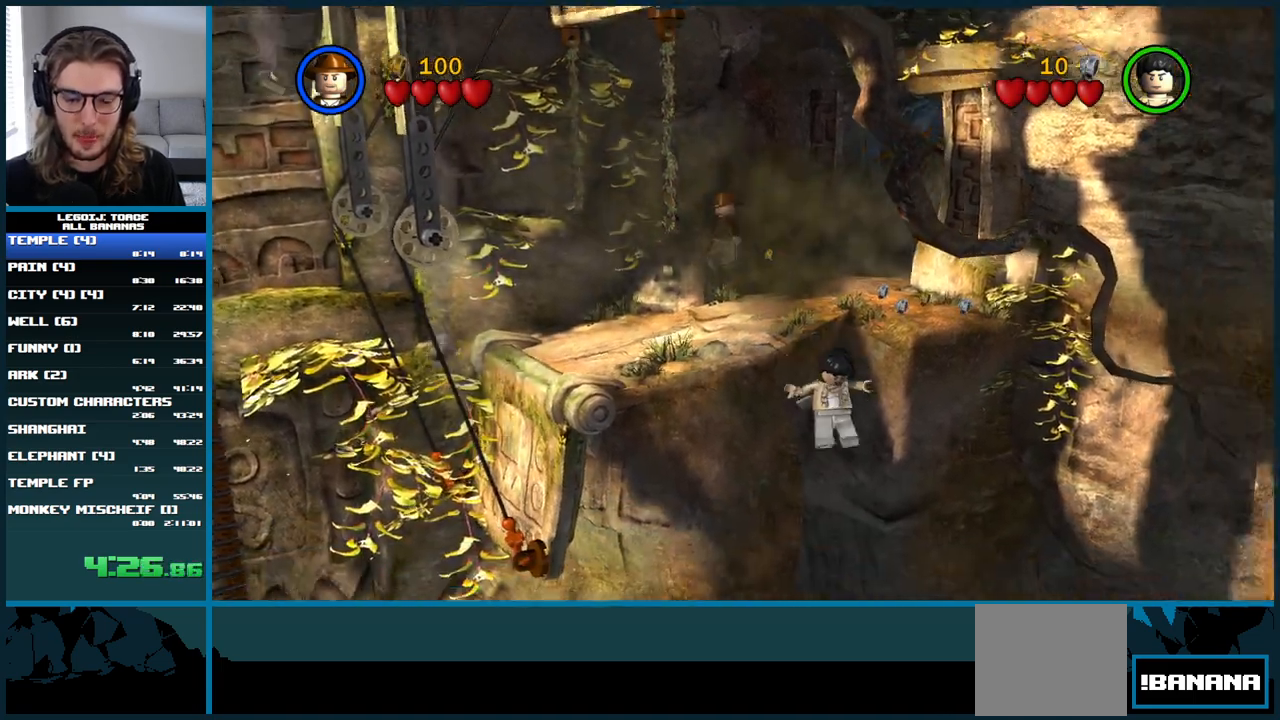
{"buttons": [], "left_stick": "center", "right_stick": "center", "button_events": []}
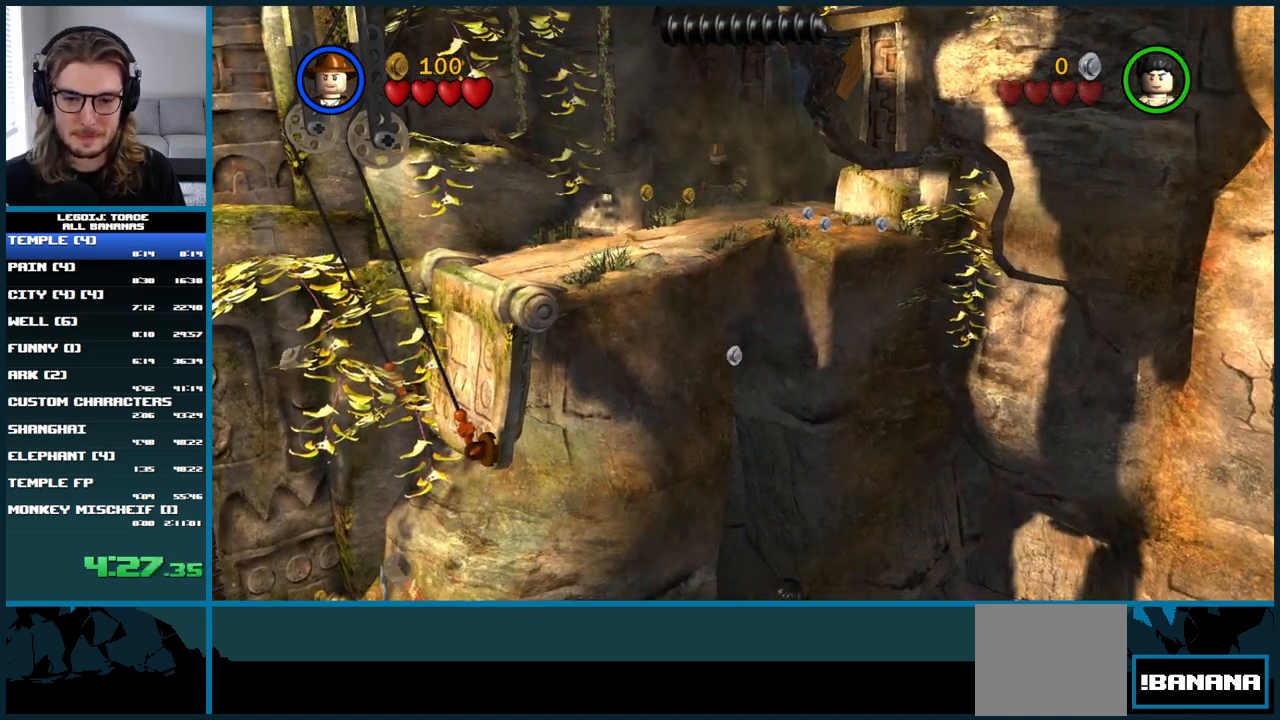
{"buttons": [], "left_stick": "up-right", "right_stick": "center", "button_events": []}
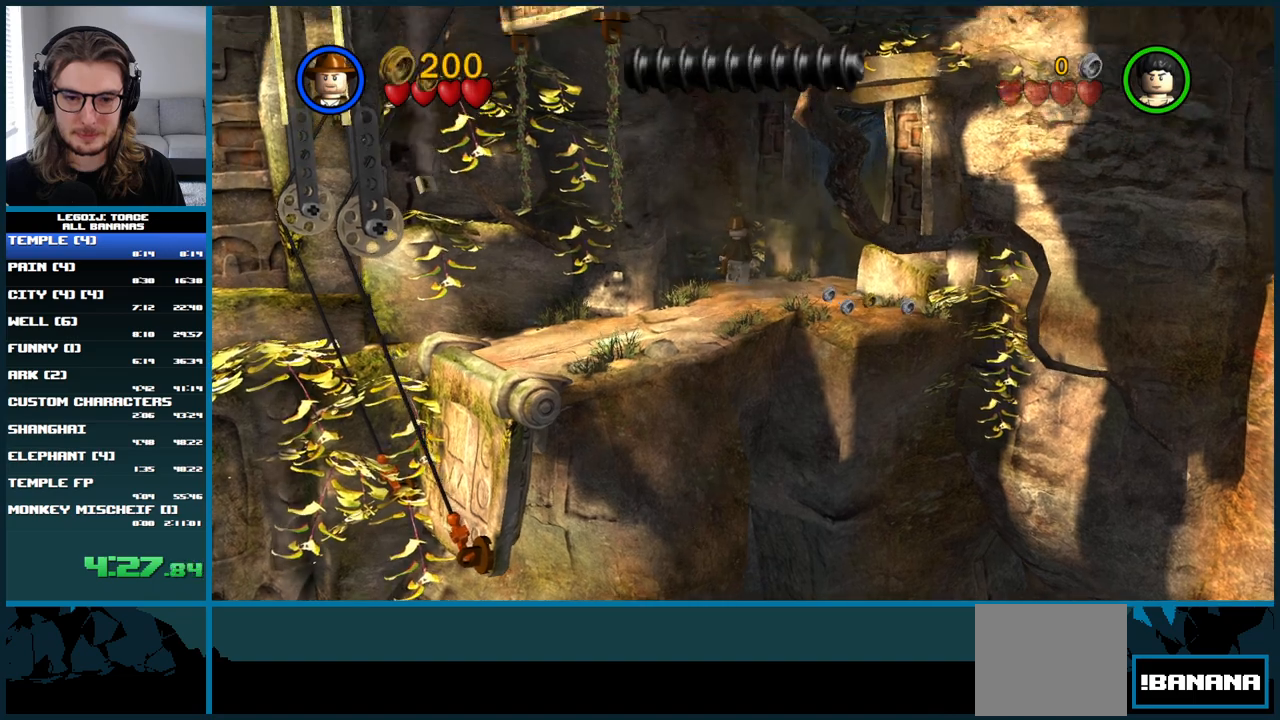
{"buttons": [], "left_stick": "center", "right_stick": "center", "button_events": []}
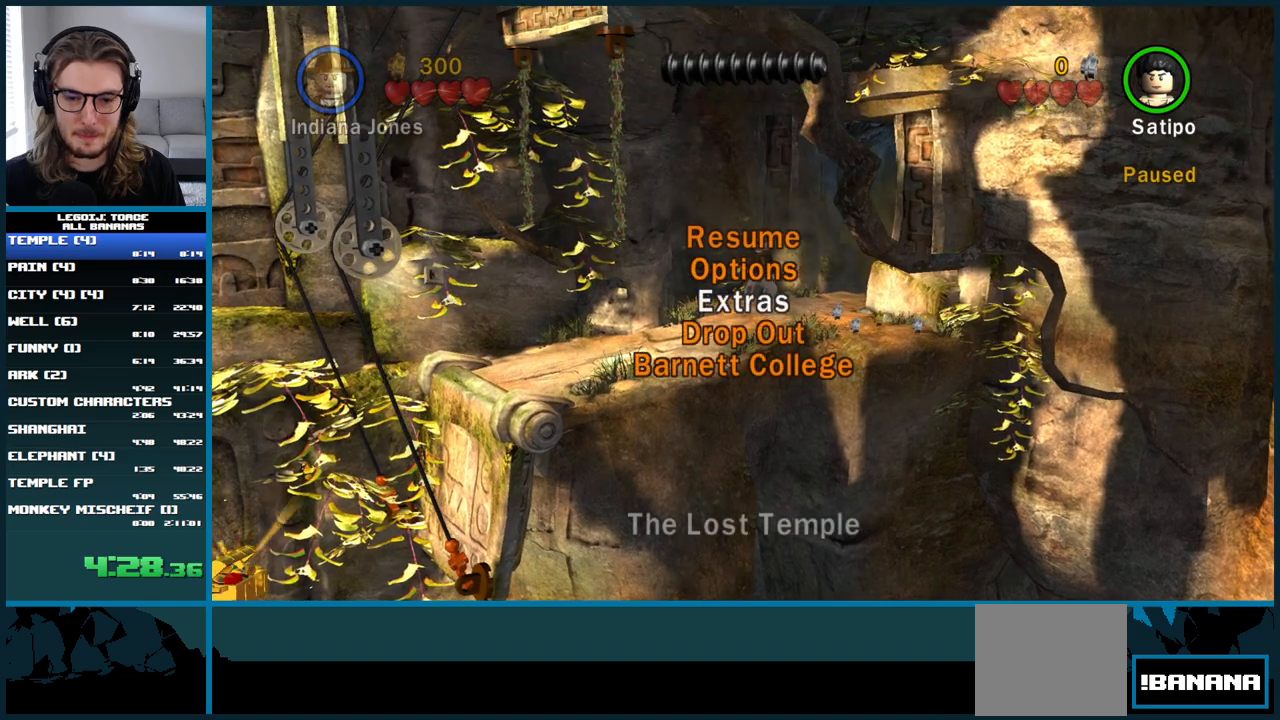
{"buttons": [], "left_stick": "center", "right_stick": "center", "button_events": []}
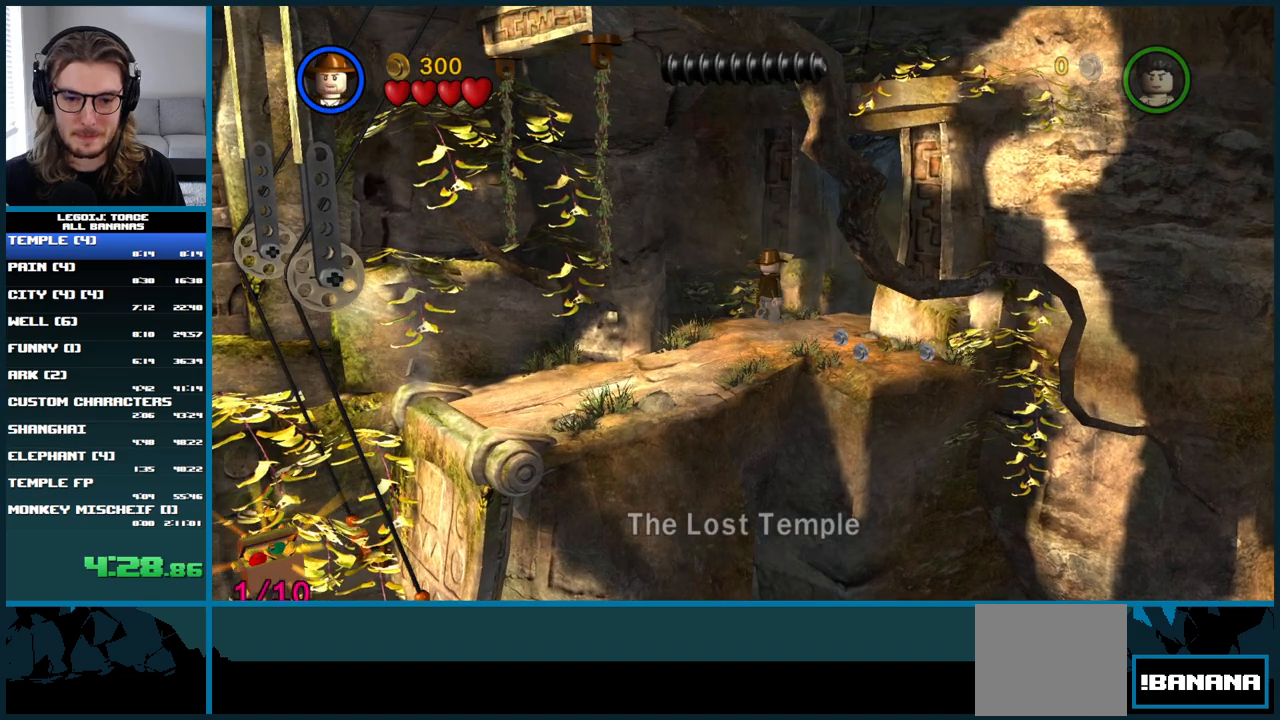
{"buttons": [], "left_stick": "up-right", "right_stick": "center", "button_events": []}
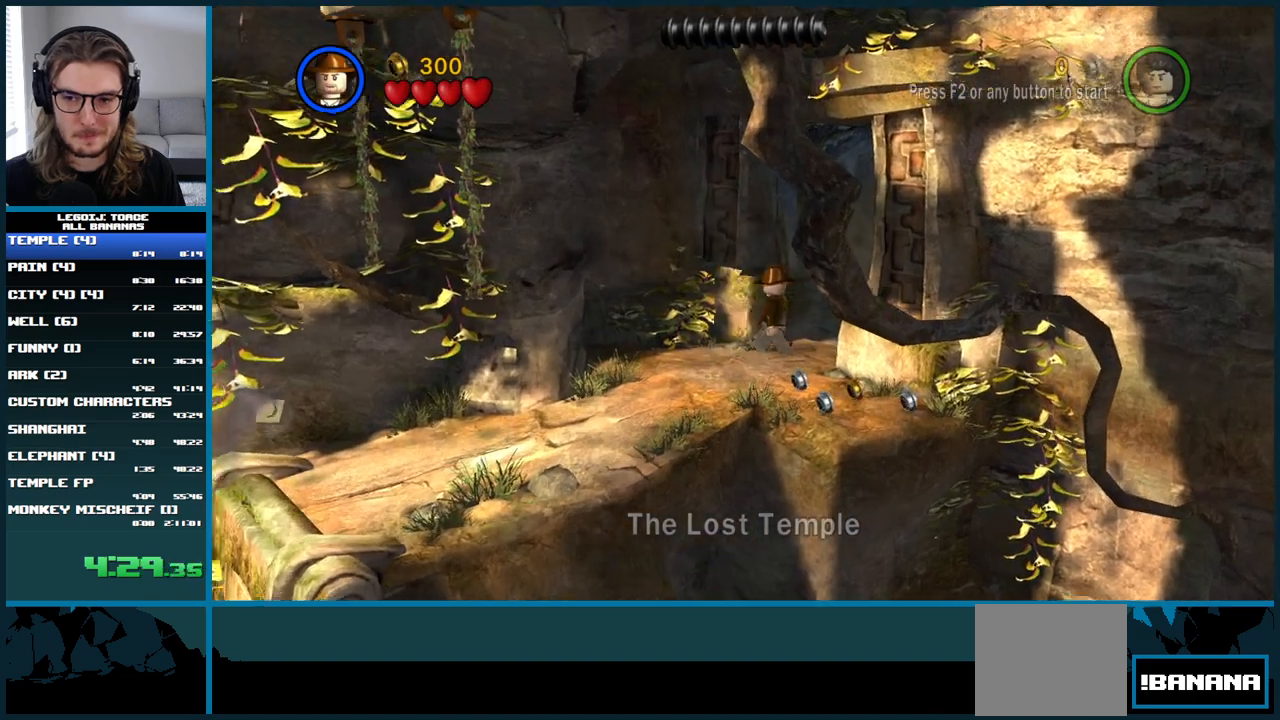
{"buttons": [], "left_stick": "up-right", "right_stick": "center", "button_events": []}
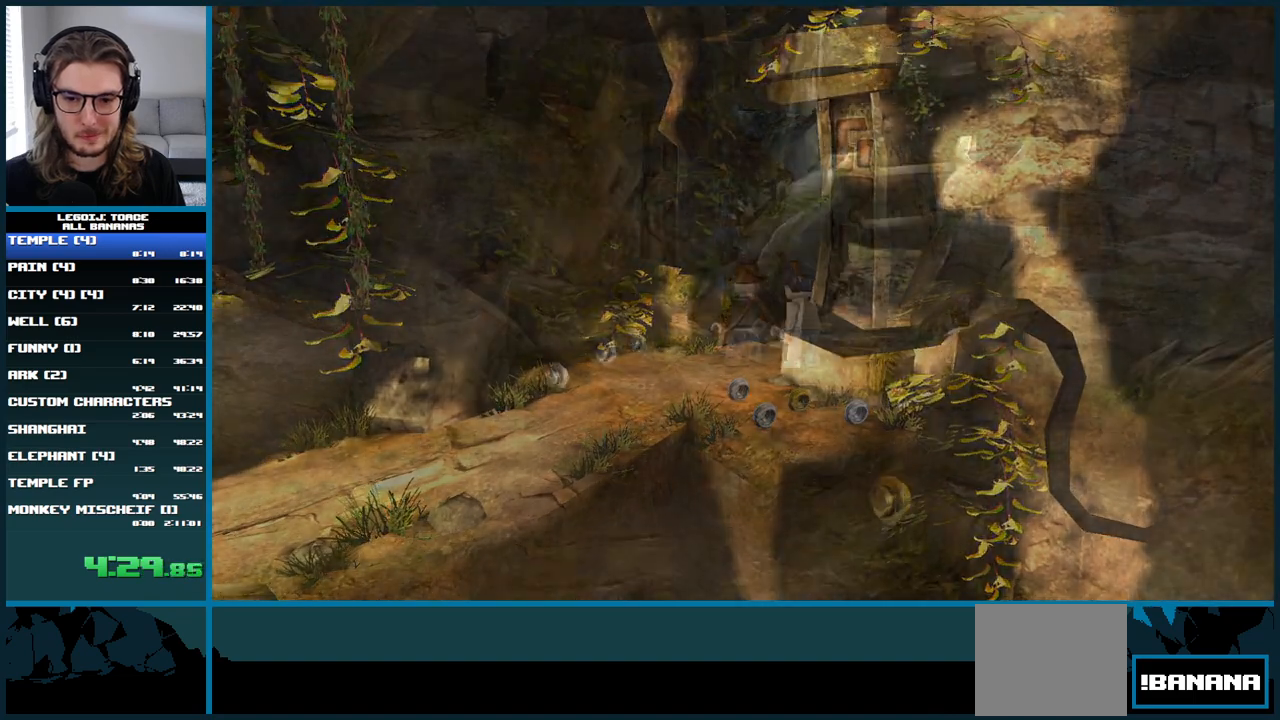
{"buttons": [], "left_stick": "center", "right_stick": "center", "button_events": []}
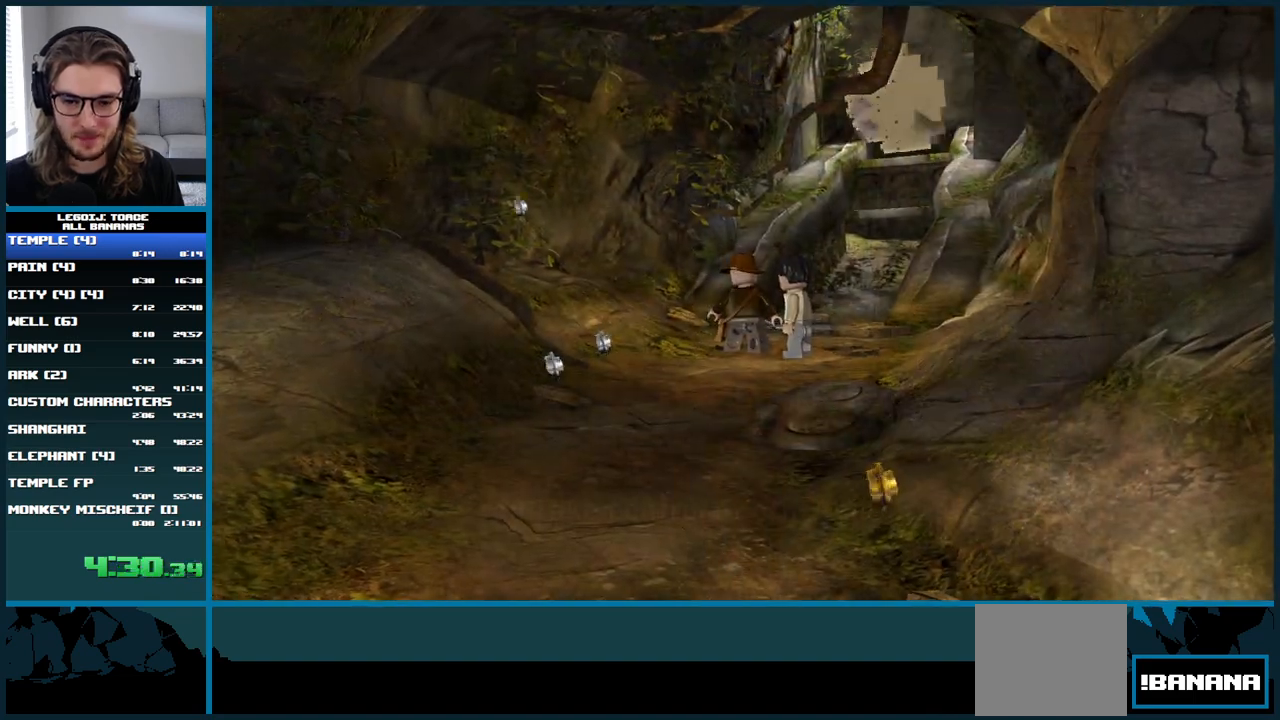
{"buttons": [], "left_stick": "center", "right_stick": "center", "button_events": []}
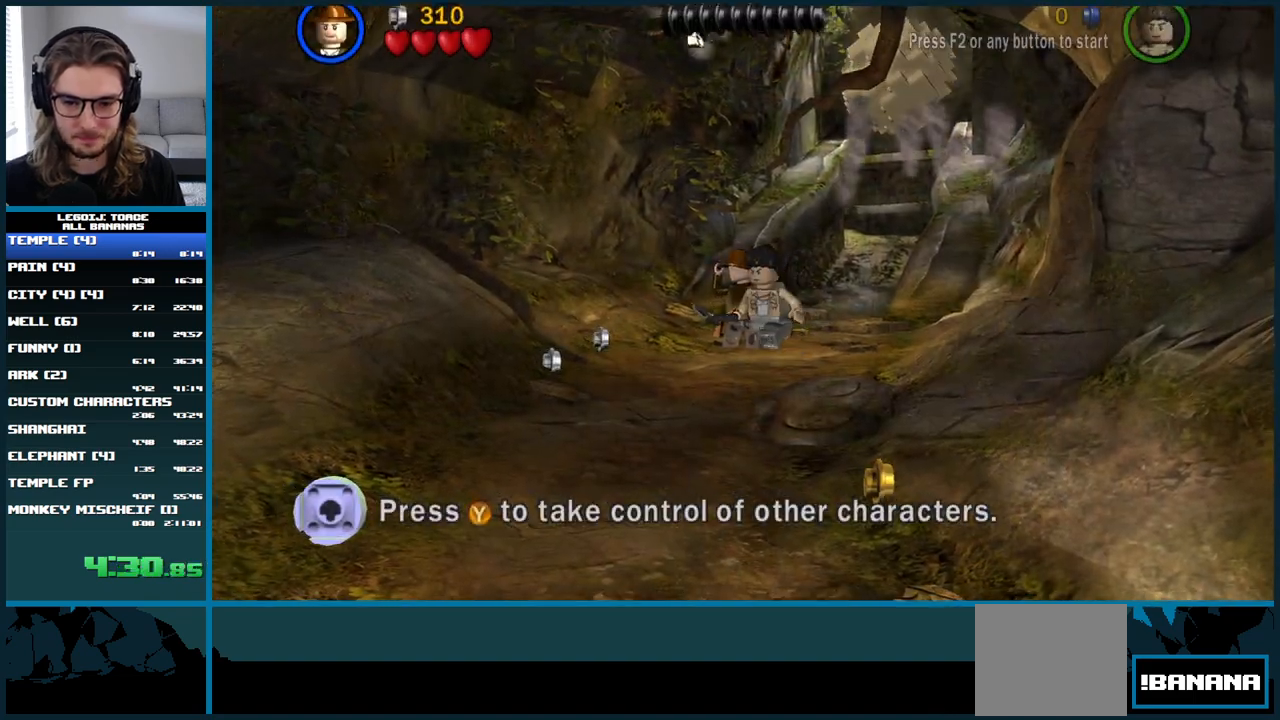
{"buttons": [], "left_stick": "center", "right_stick": "center", "button_events": []}
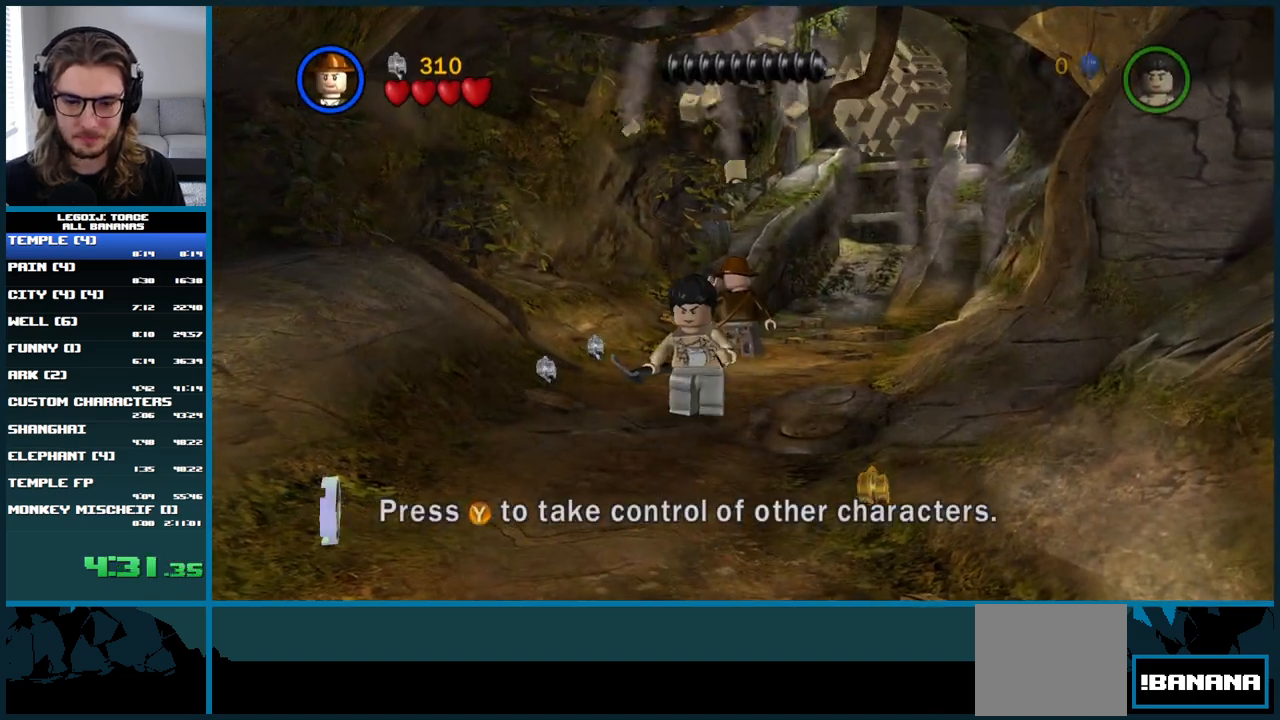
{"buttons": [], "left_stick": "center", "right_stick": "center", "button_events": []}
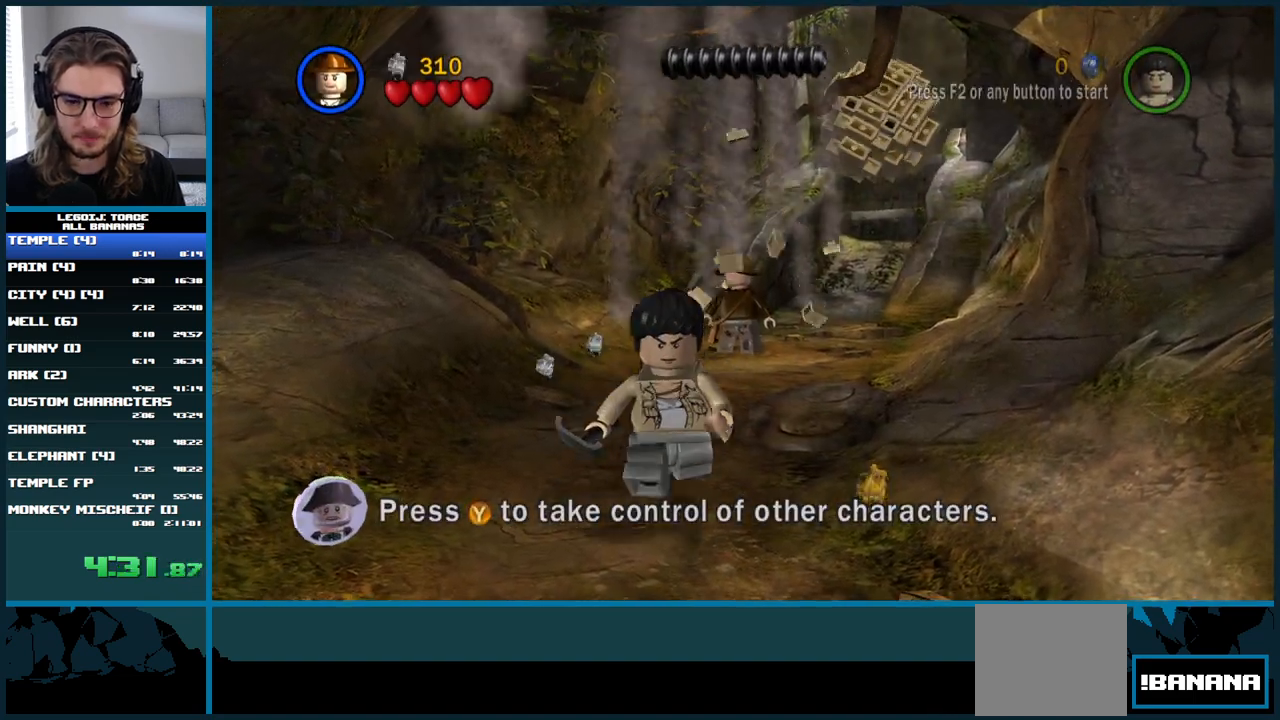
{"buttons": [], "left_stick": "center", "right_stick": "center", "button_events": []}
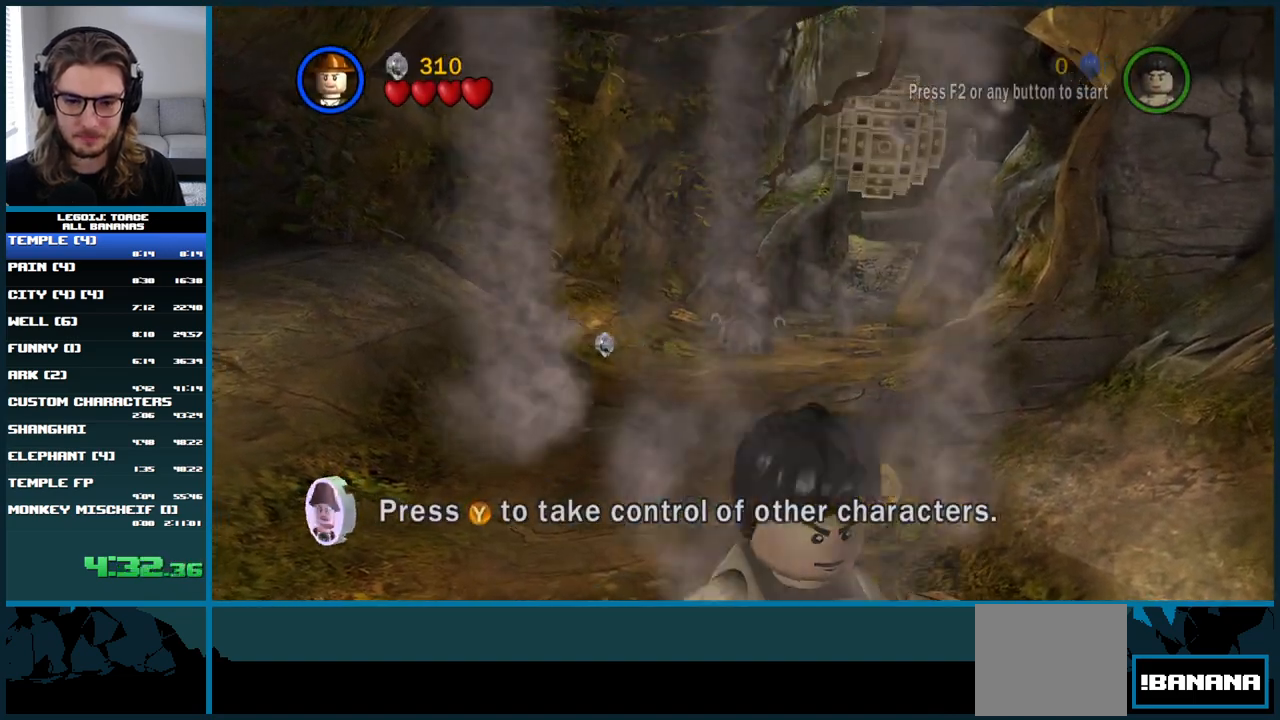
{"buttons": [], "left_stick": "down", "right_stick": "center", "button_events": []}
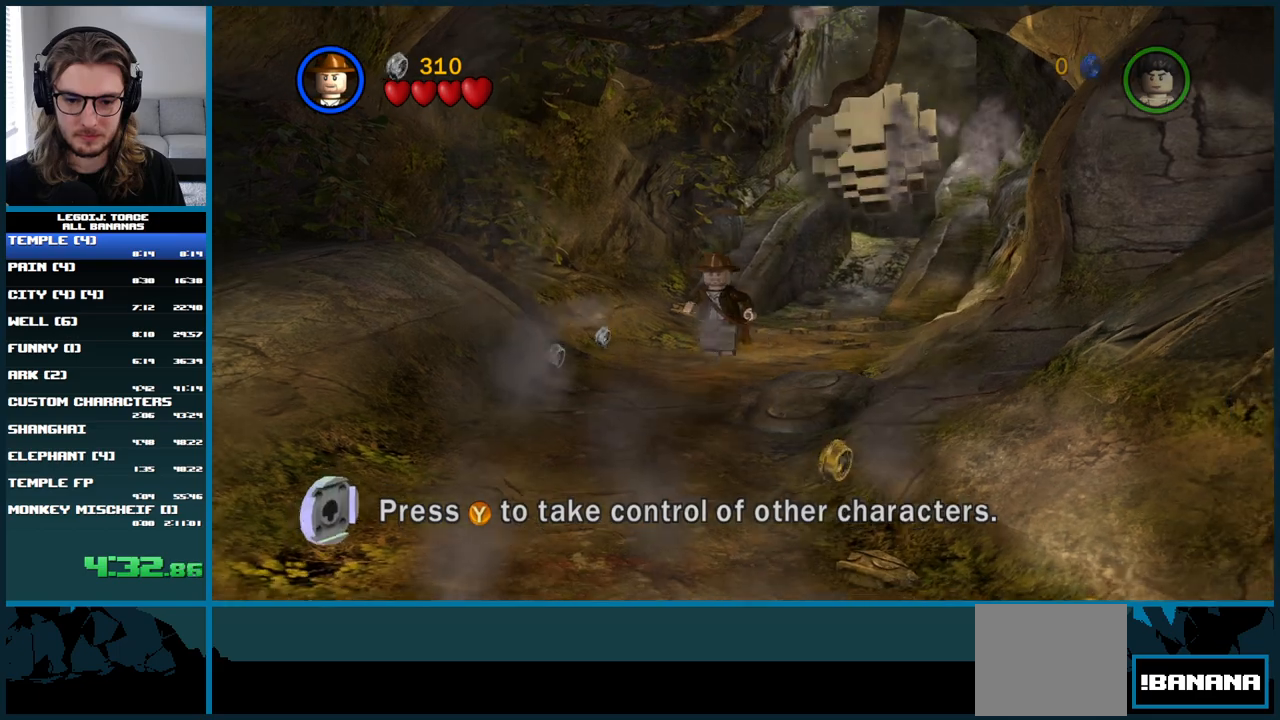
{"buttons": [], "left_stick": "down", "right_stick": "center", "button_events": []}
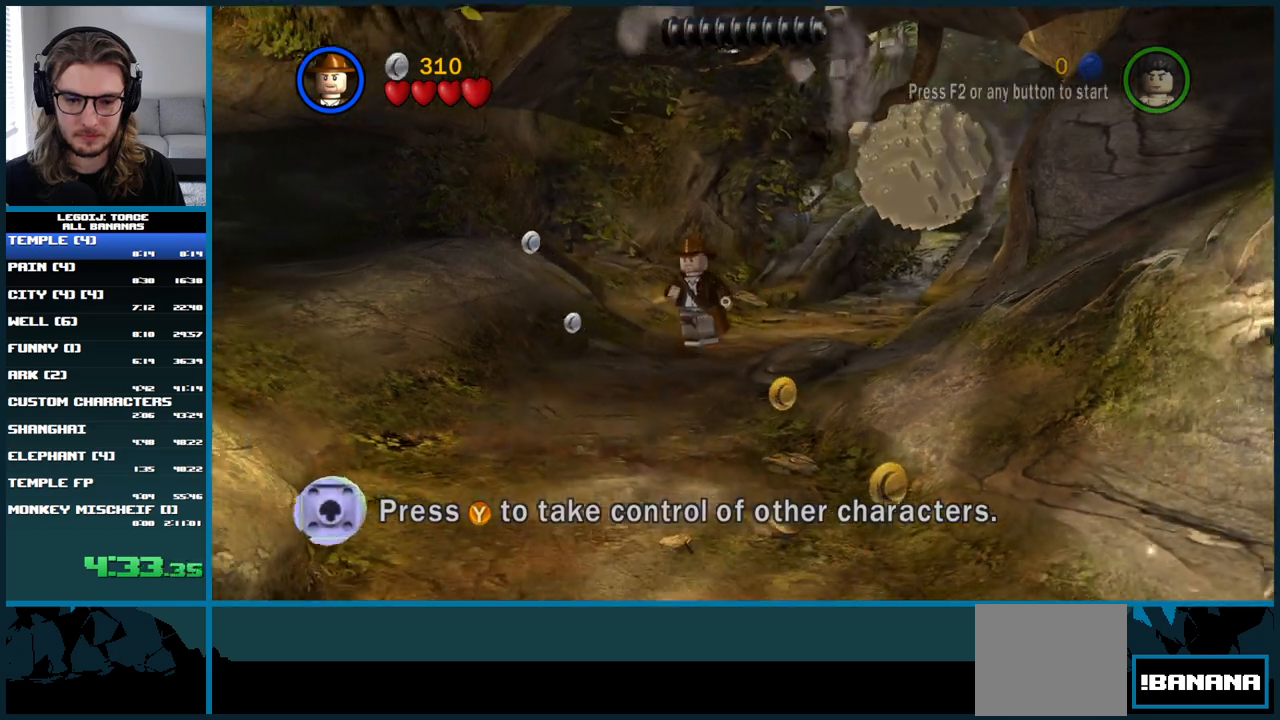
{"buttons": [], "left_stick": "down-left", "right_stick": "center", "button_events": []}
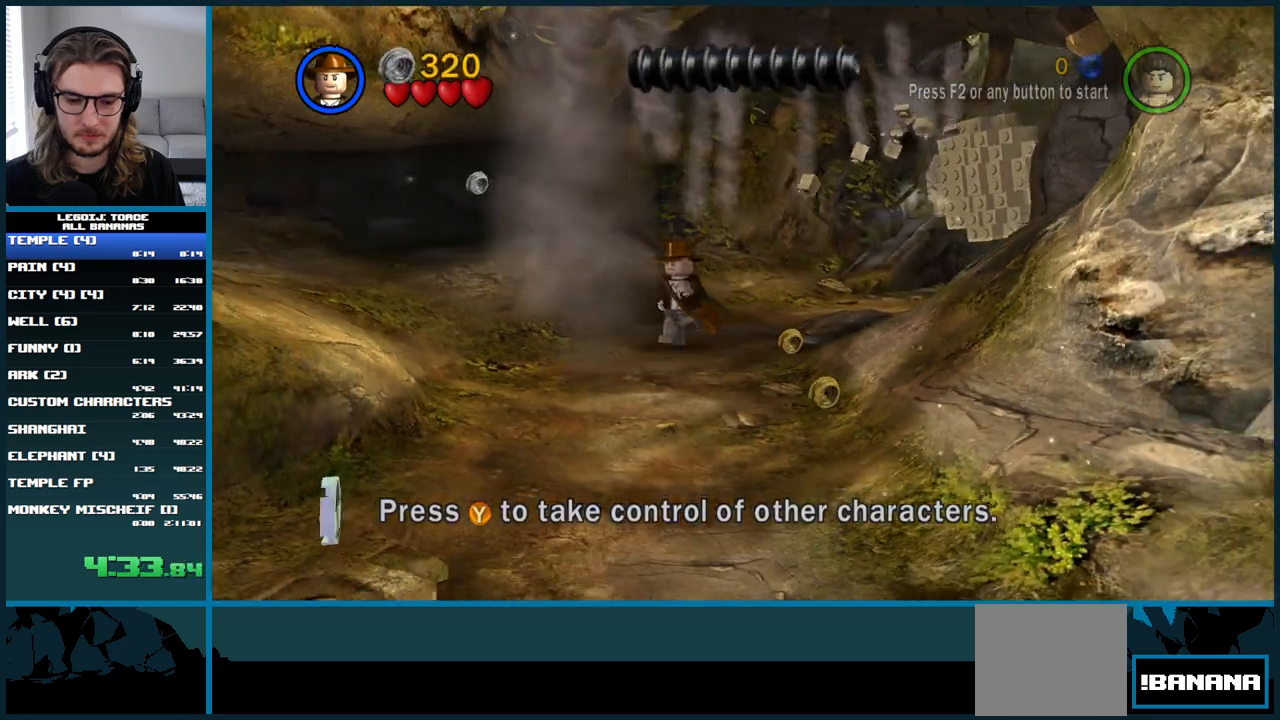
{"buttons": [], "left_stick": "down", "right_stick": "center", "button_events": []}
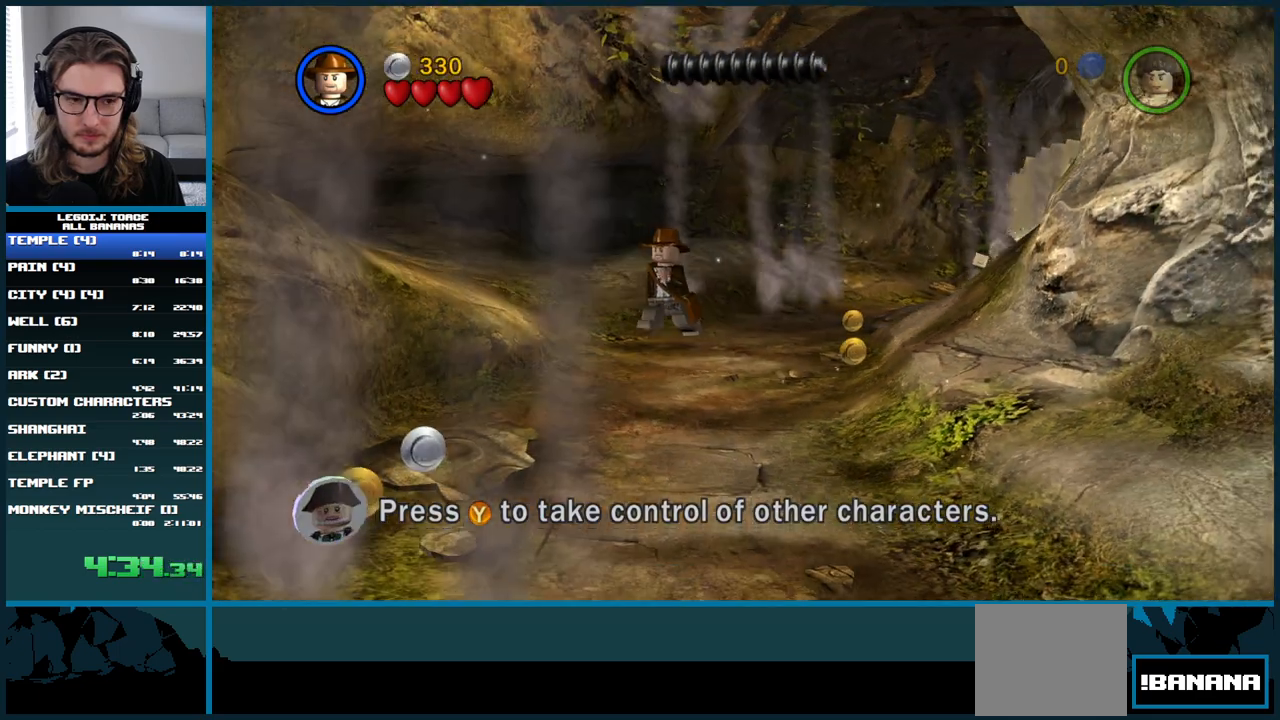
{"buttons": [], "left_stick": "down", "right_stick": "center", "button_events": []}